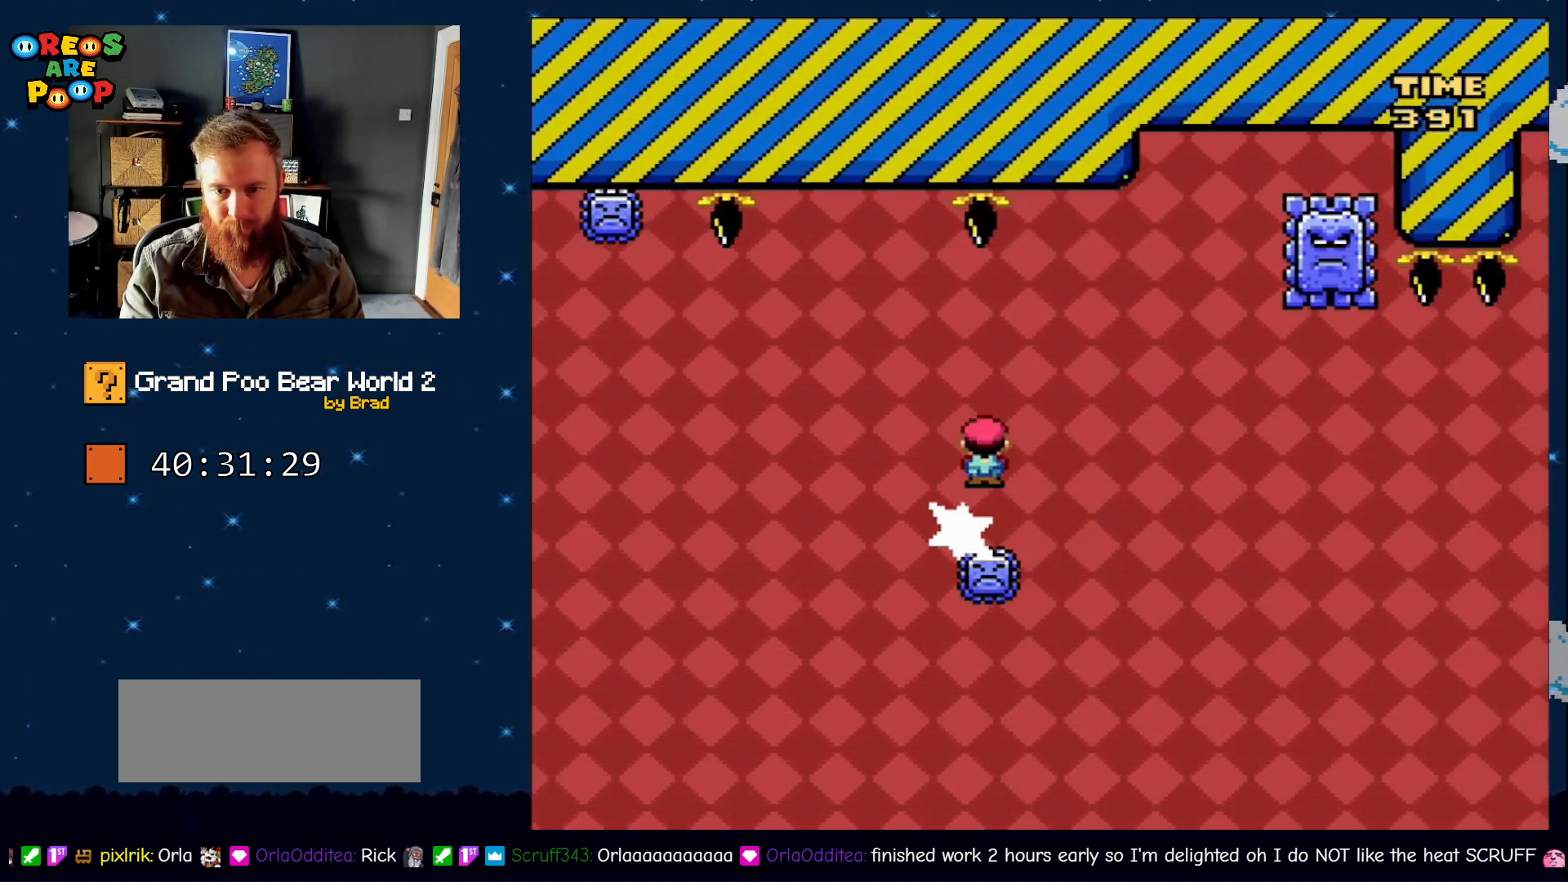
Gameplay with a controller (Nintendo layout); each line is a JSON object with the inputs held at the frame after it. "events" lists button and stick changes between this image and that frame as [ms after this image, input, new state], when the widget could be followed in between. Not read: L1 L3 R1 R3 SELECT.
{"buttons": ["A", "X", "DPAD_LEFT"], "events": [[300, "DPAD_RIGHT", "up"], [417, "DPAD_LEFT", "down"]]}
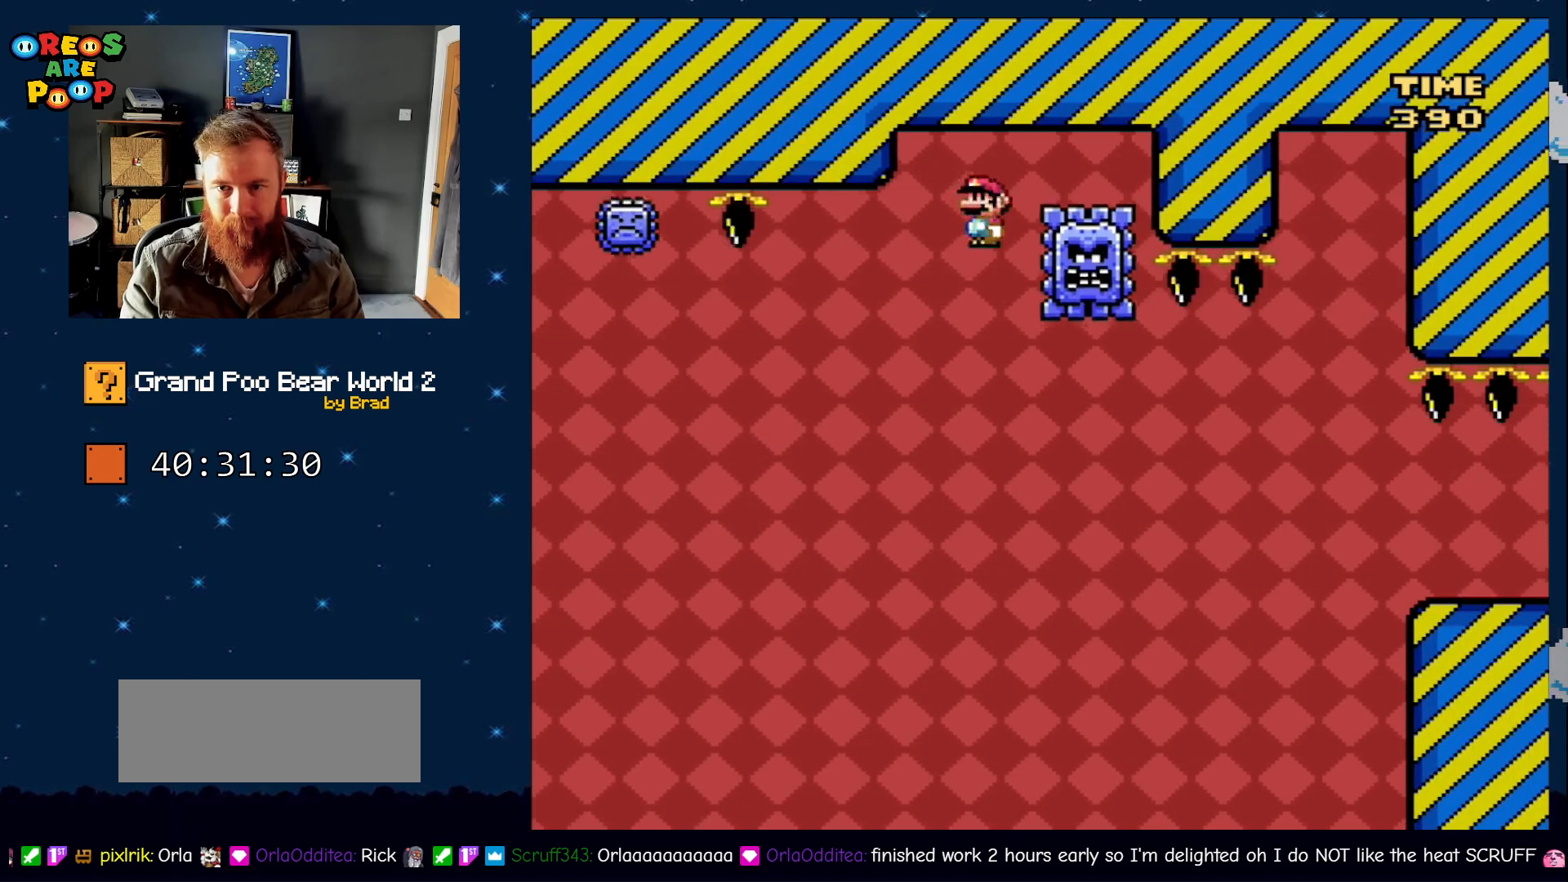
{"buttons": ["A", "X", "DPAD_RIGHT"], "events": [[100, "DPAD_LEFT", "up"], [233, "A", "up"], [267, "DPAD_RIGHT", "down"], [350, "A", "down"]]}
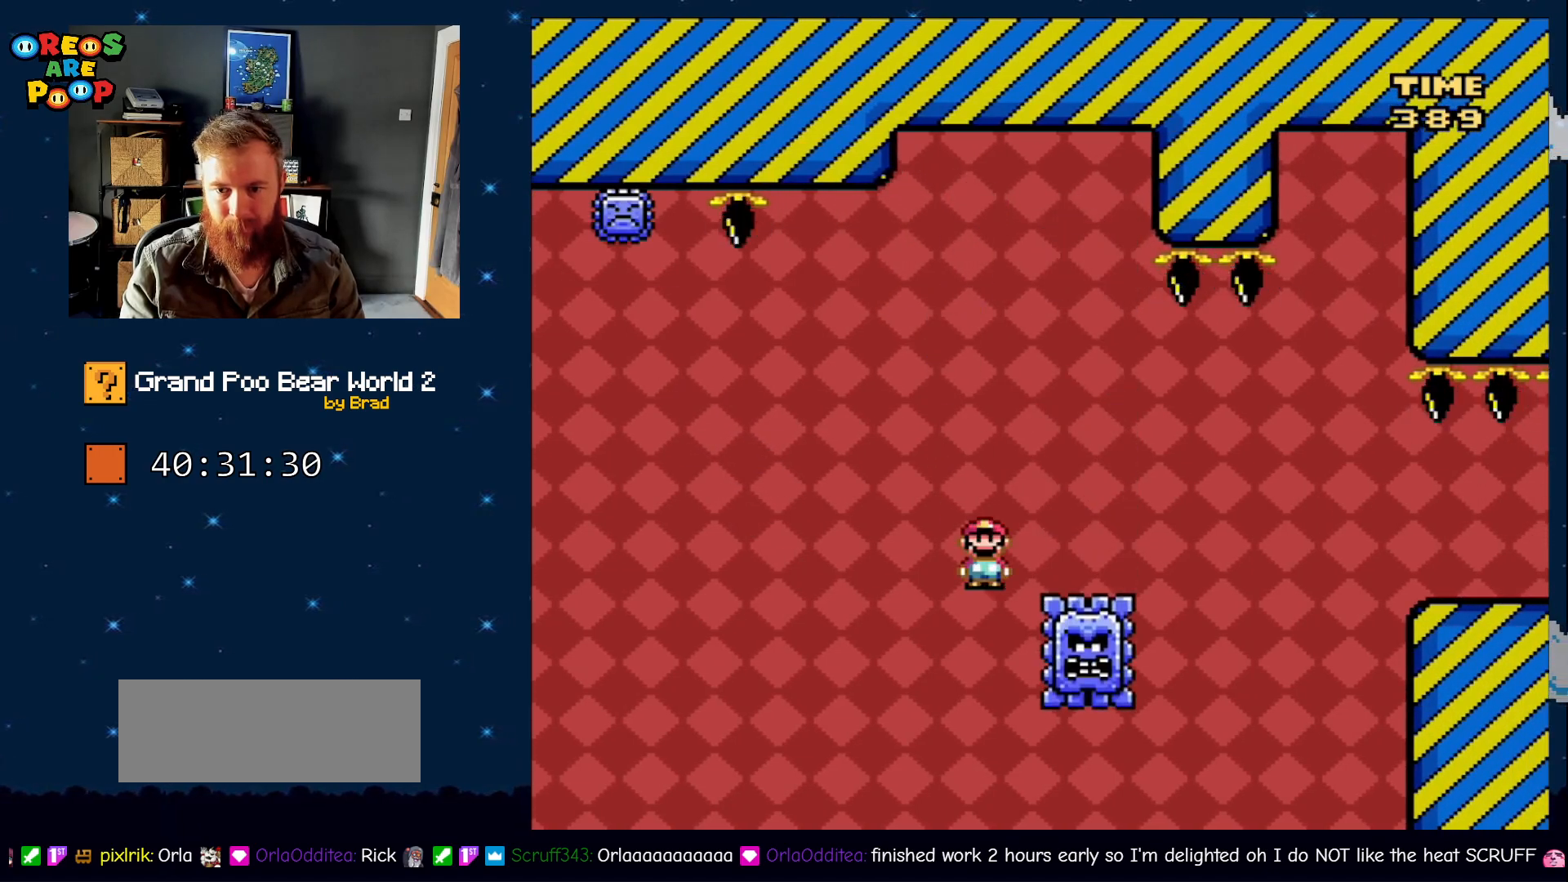
{"buttons": ["A", "X", "DPAD_RIGHT"], "events": [[350, "A", "up"], [417, "A", "down"]]}
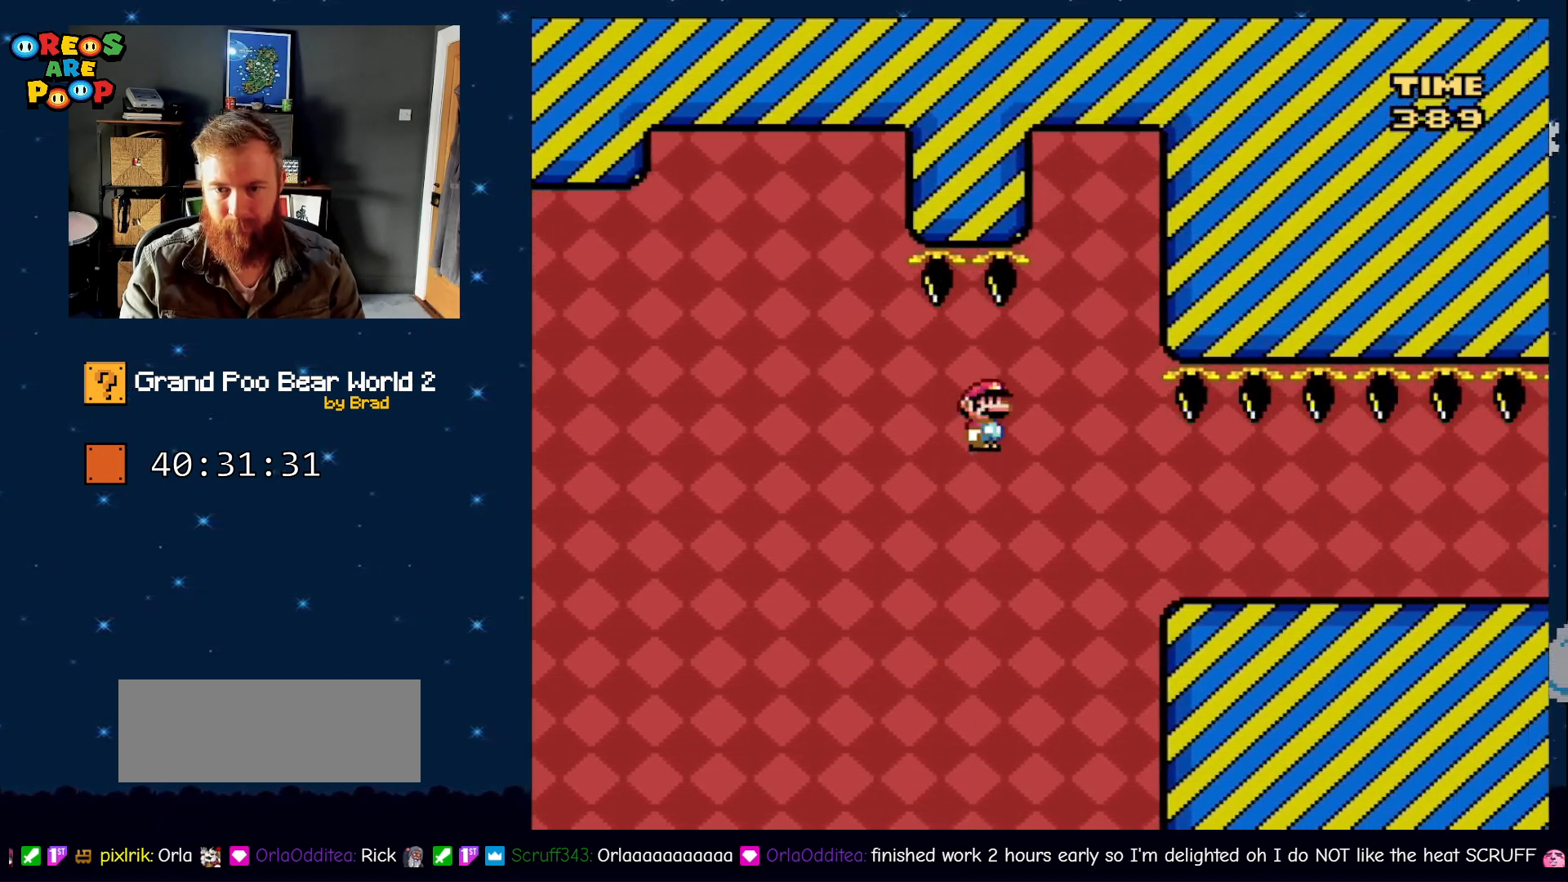
{"buttons": ["Y", "DPAD_LEFT"], "events": [[383, "A", "up"], [383, "DPAD_RIGHT", "up"], [450, "DPAD_LEFT", "down"], [450, "X", "up"], [450, "Y", "down"]]}
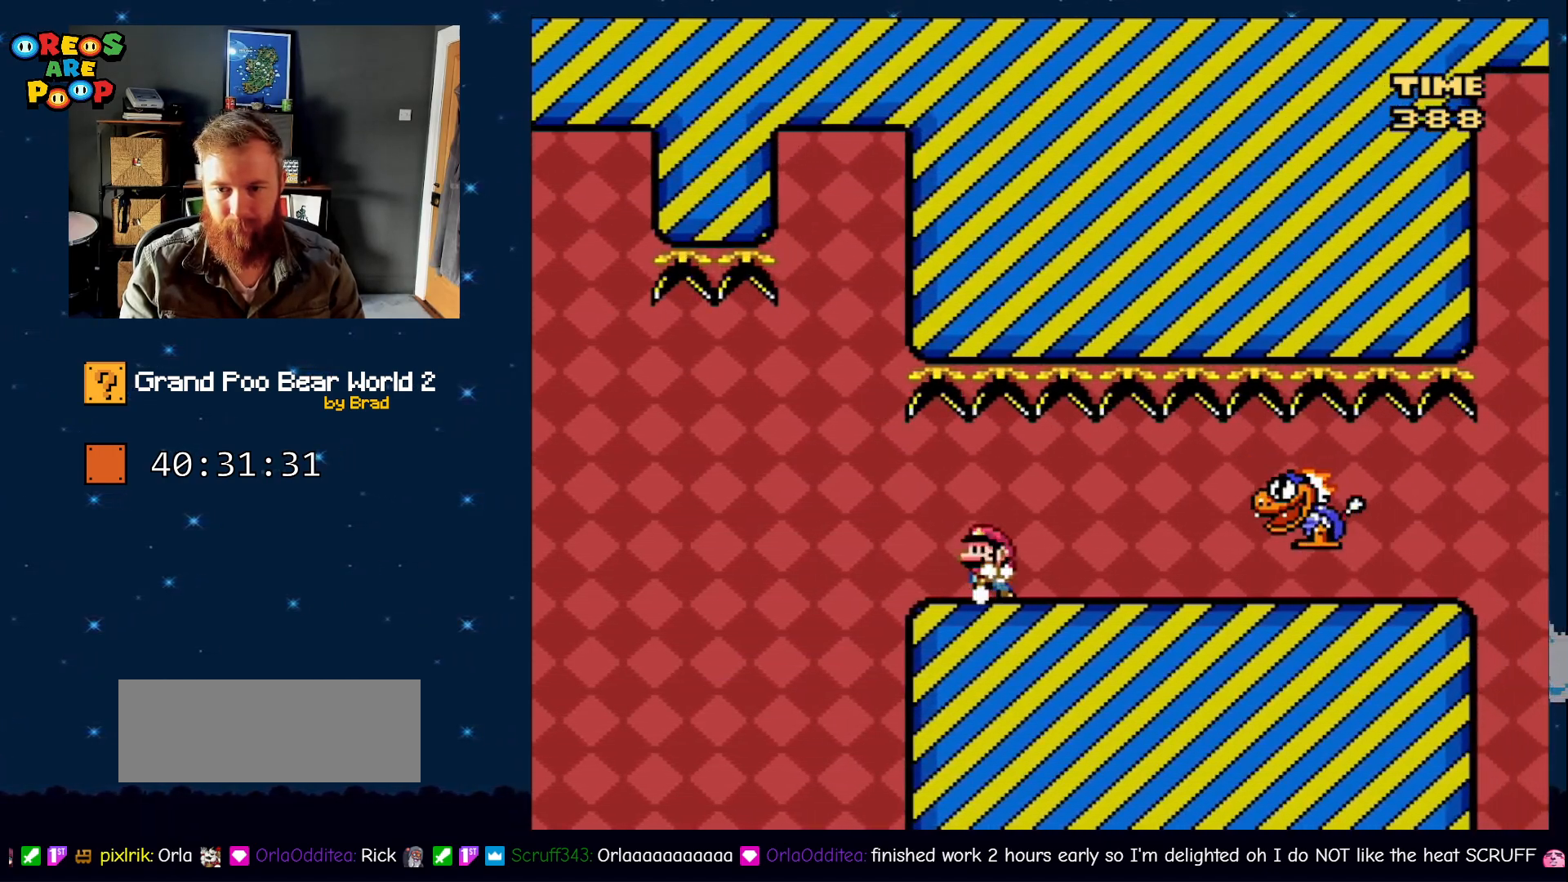
{"buttons": ["Y", "DPAD_DOWN"], "events": [[117, "DPAD_LEFT", "up"], [317, "DPAD_DOWN", "down"]]}
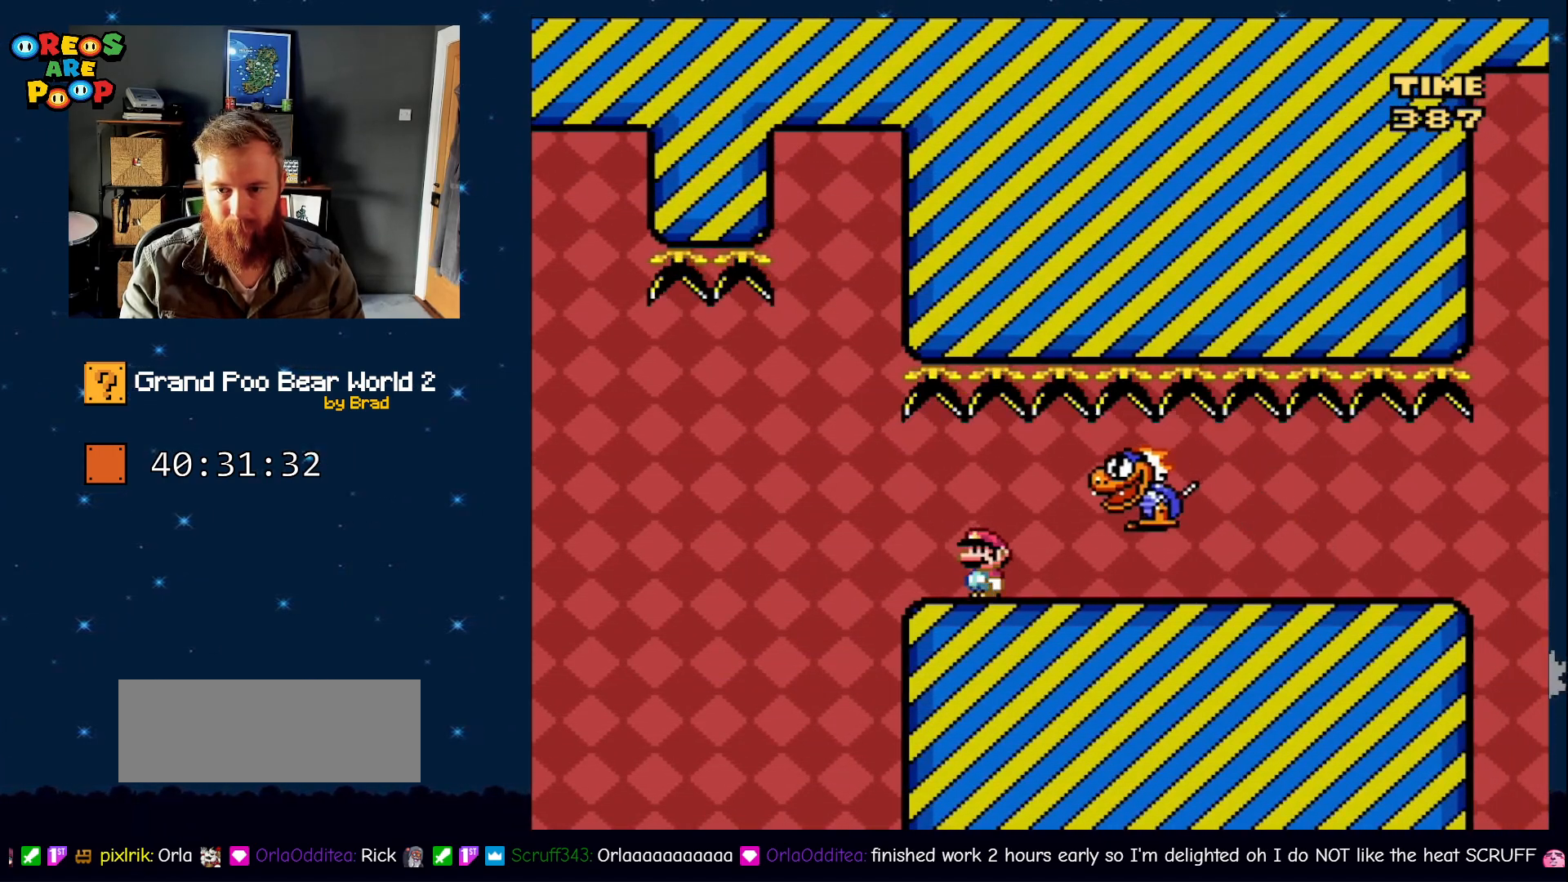
{"buttons": ["Y", "DPAD_RIGHT"], "events": [[100, "DPAD_DOWN", "up"], [100, "DPAD_RIGHT", "down"]]}
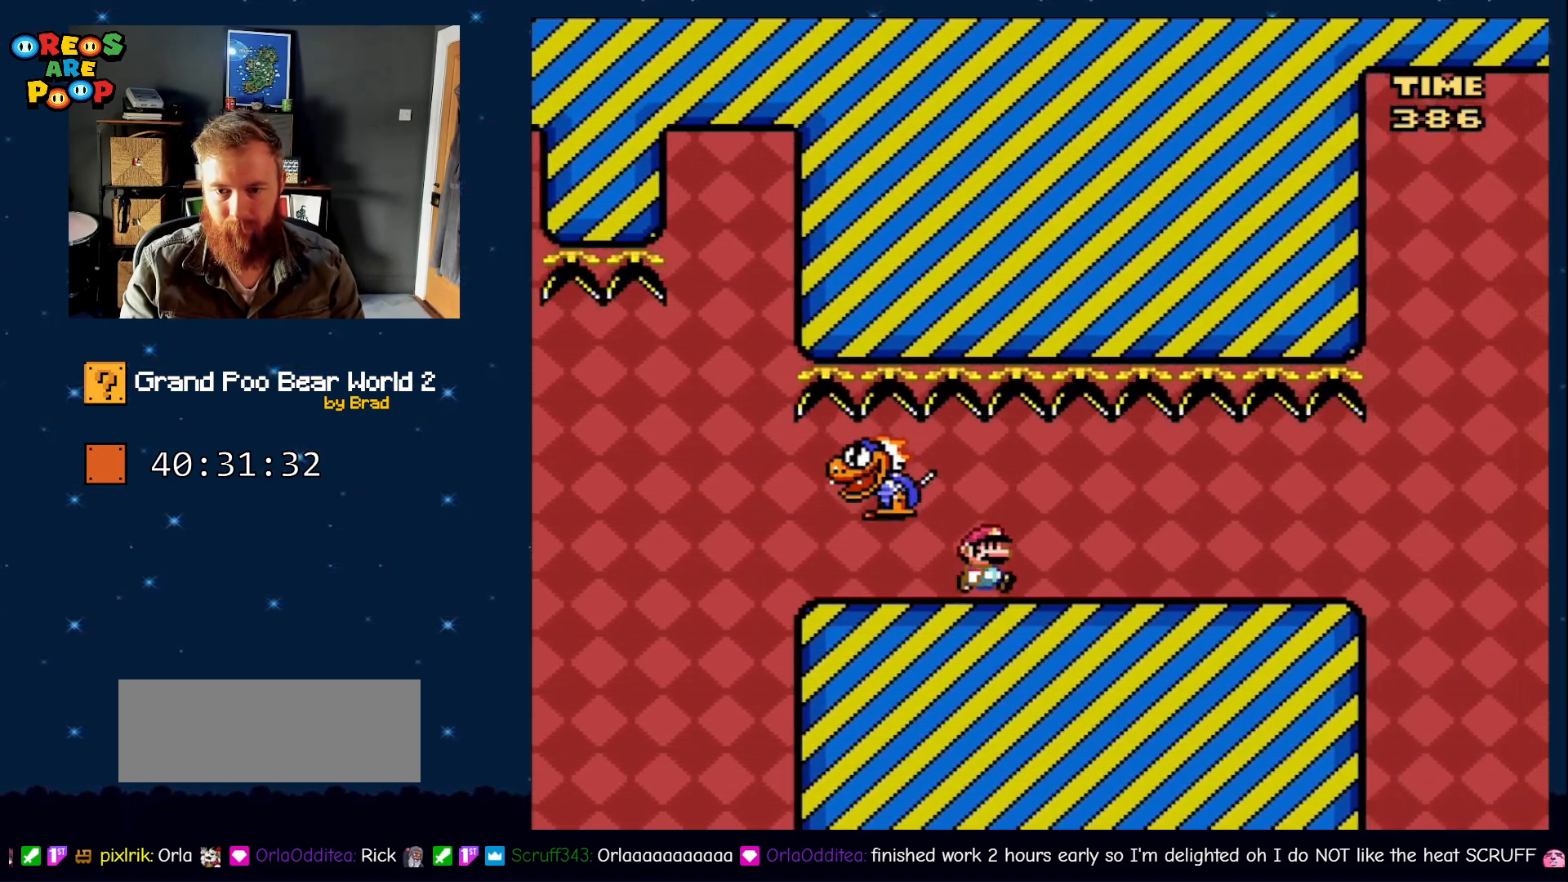
{"buttons": ["Y", "DPAD_LEFT"], "events": [[383, "DPAD_RIGHT", "up"], [483, "DPAD_LEFT", "down"]]}
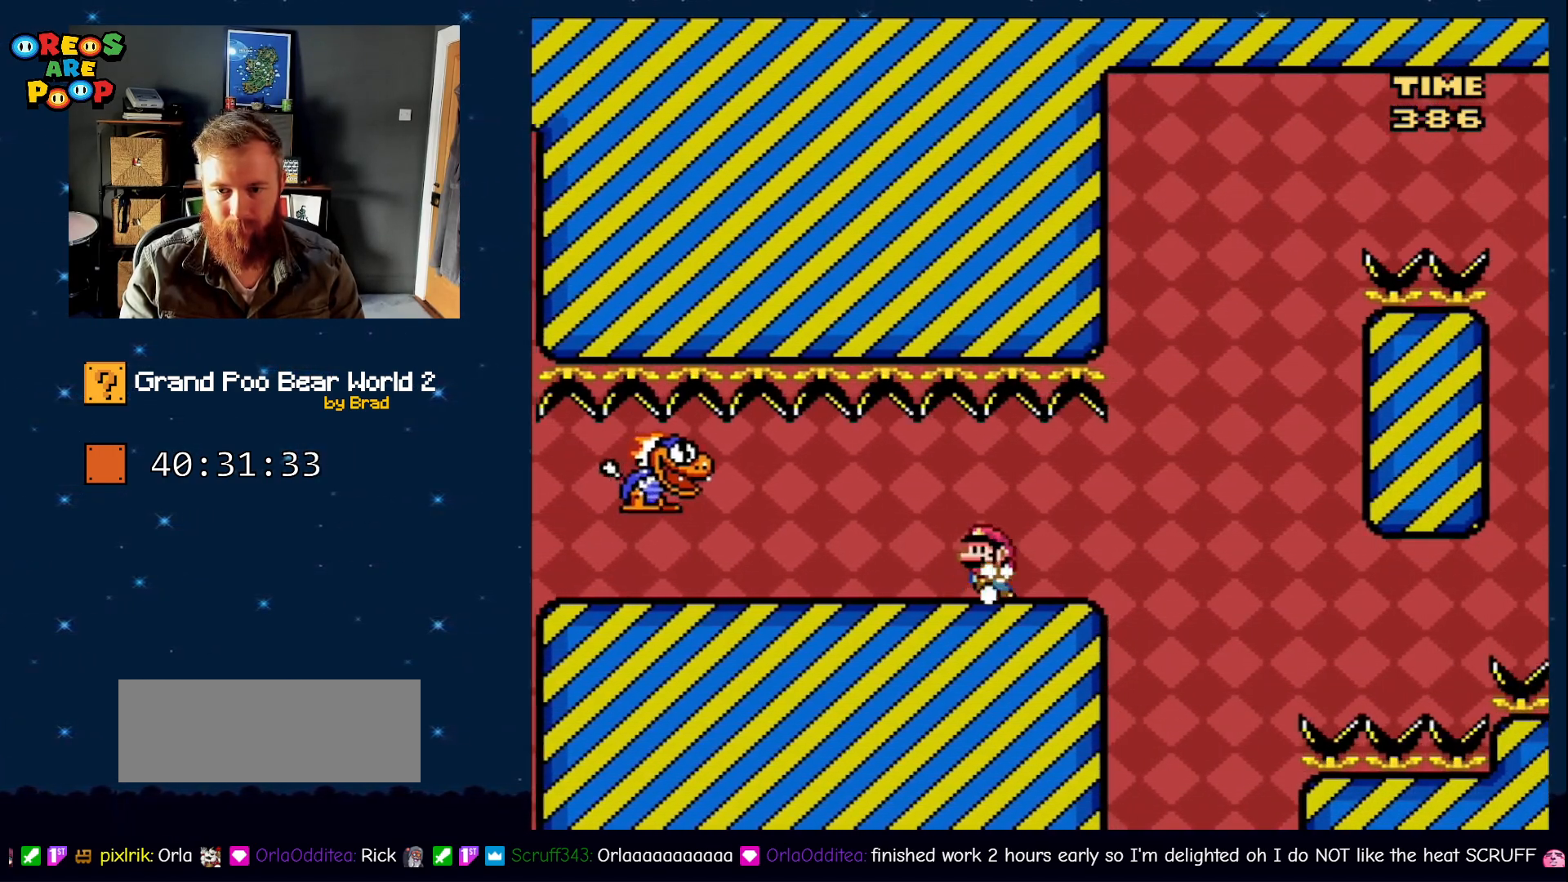
{"buttons": ["Y"], "events": [[133, "DPAD_LEFT", "up"]]}
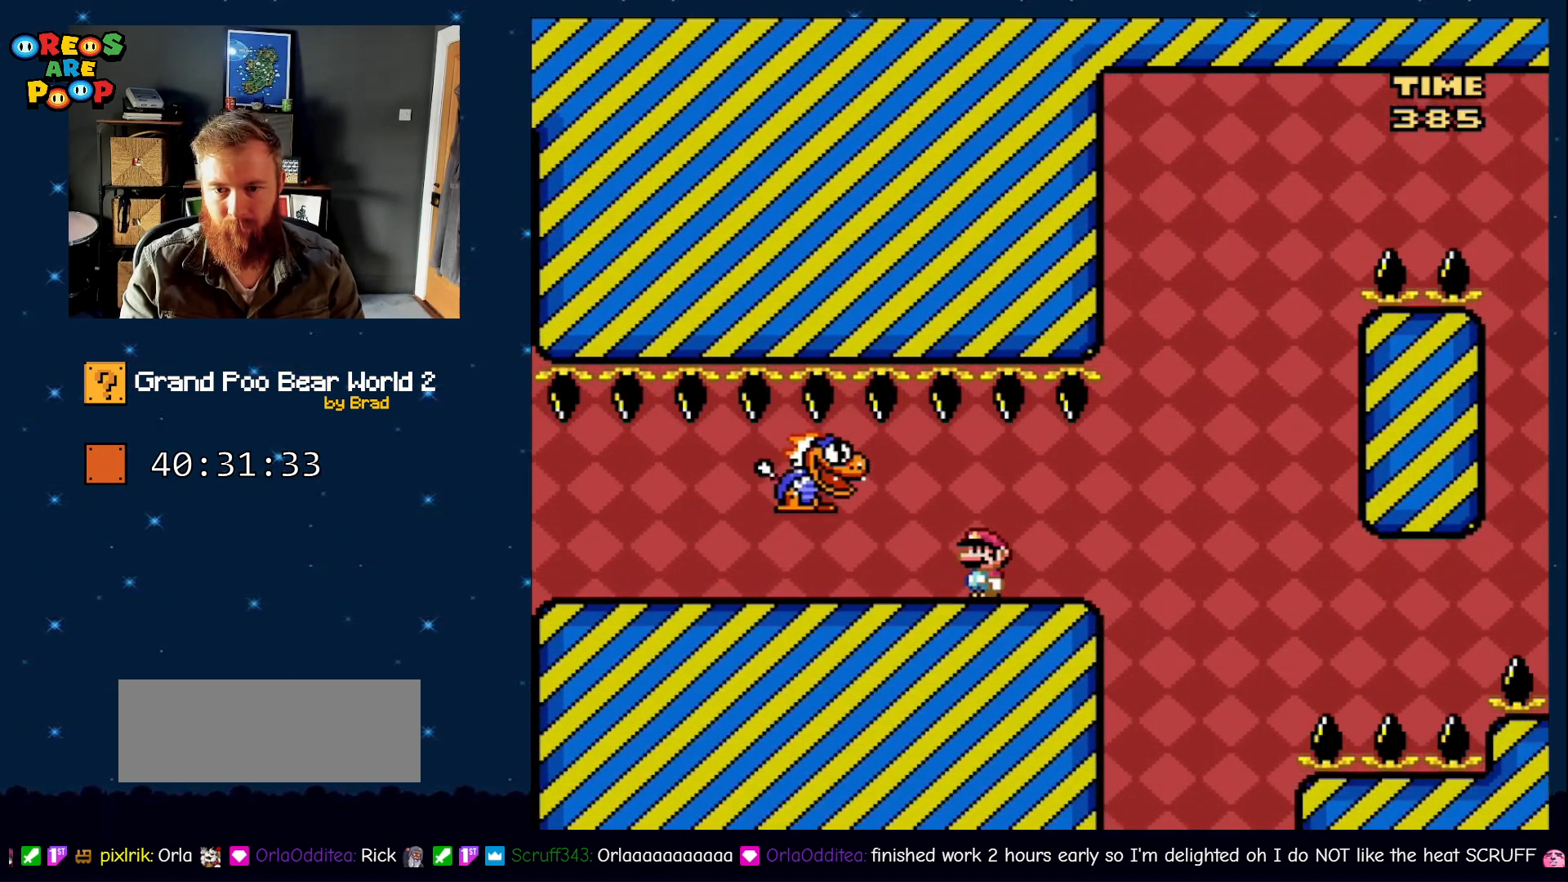
{"buttons": ["B", "Y", "DPAD_RIGHT"], "events": [[50, "DPAD_RIGHT", "down"], [417, "B", "down"]]}